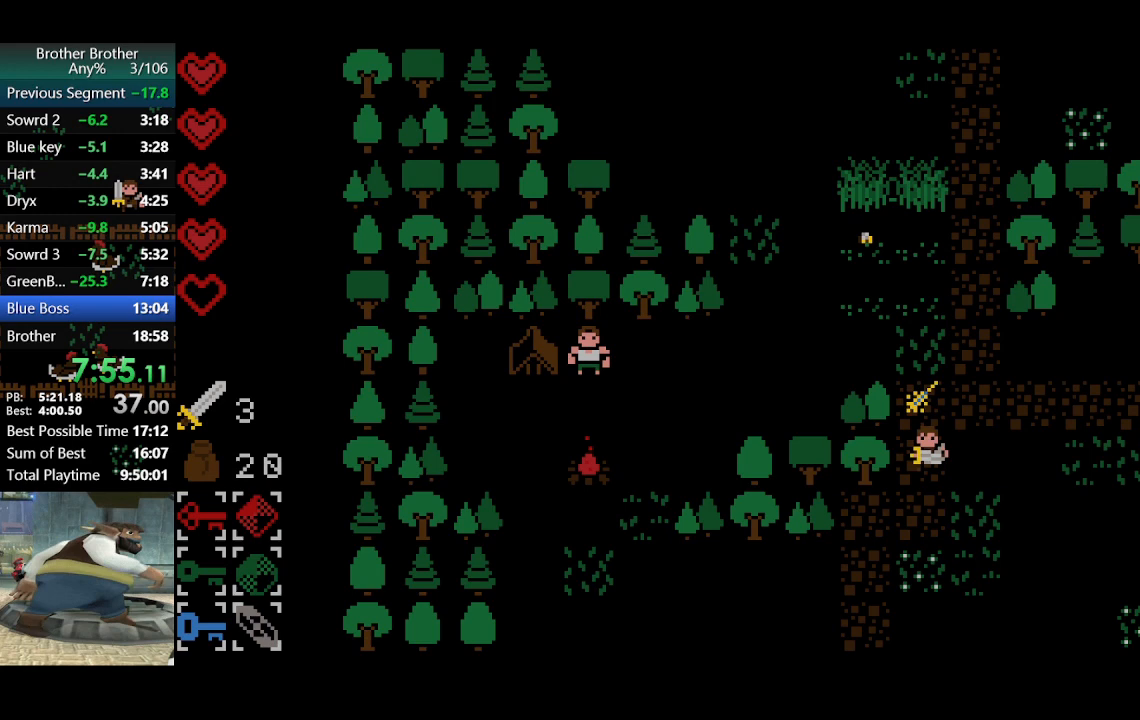
Gameplay with a controller (PlayStation layout); each line is a JSON object with the inputs held at the frame after it. "events" lists button and stick changes between this image and that frame as [ms after this image, input, new state], when the widget could be followed in between. Not read: L3 R3 right_stick.
{"buttons": [], "left_stick": "down-right", "events": [[67, "TRIANGLE", "up"], [67, "left_stick", "down-right"]]}
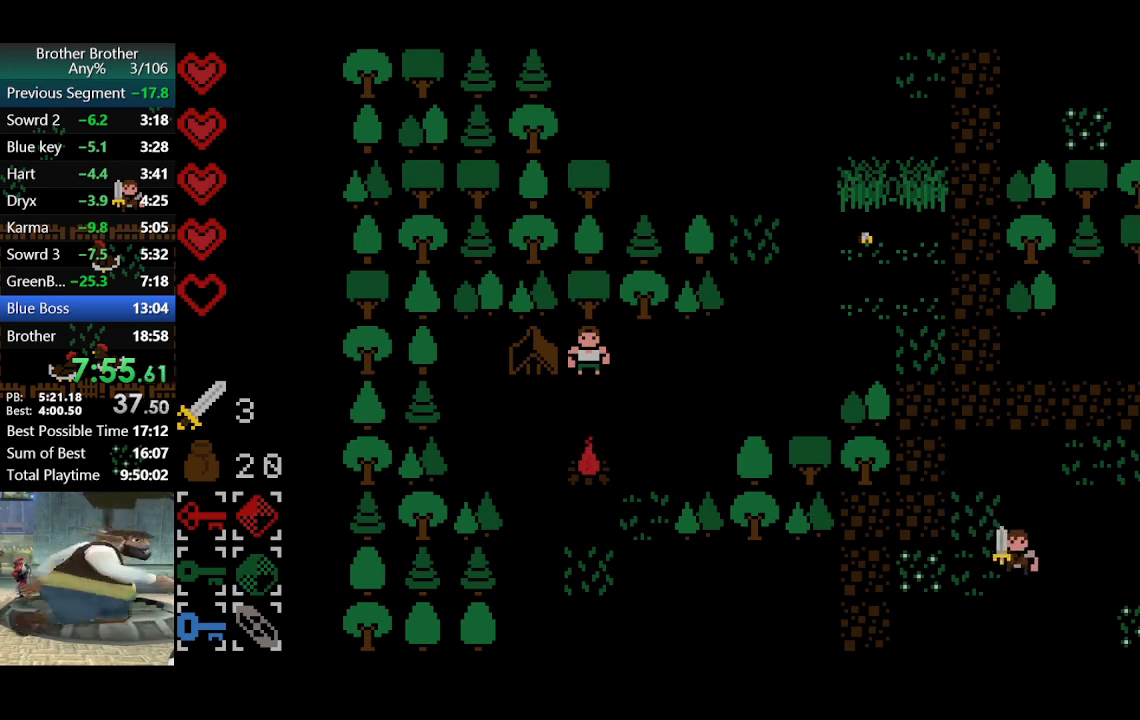
{"buttons": [], "left_stick": "down-right", "events": []}
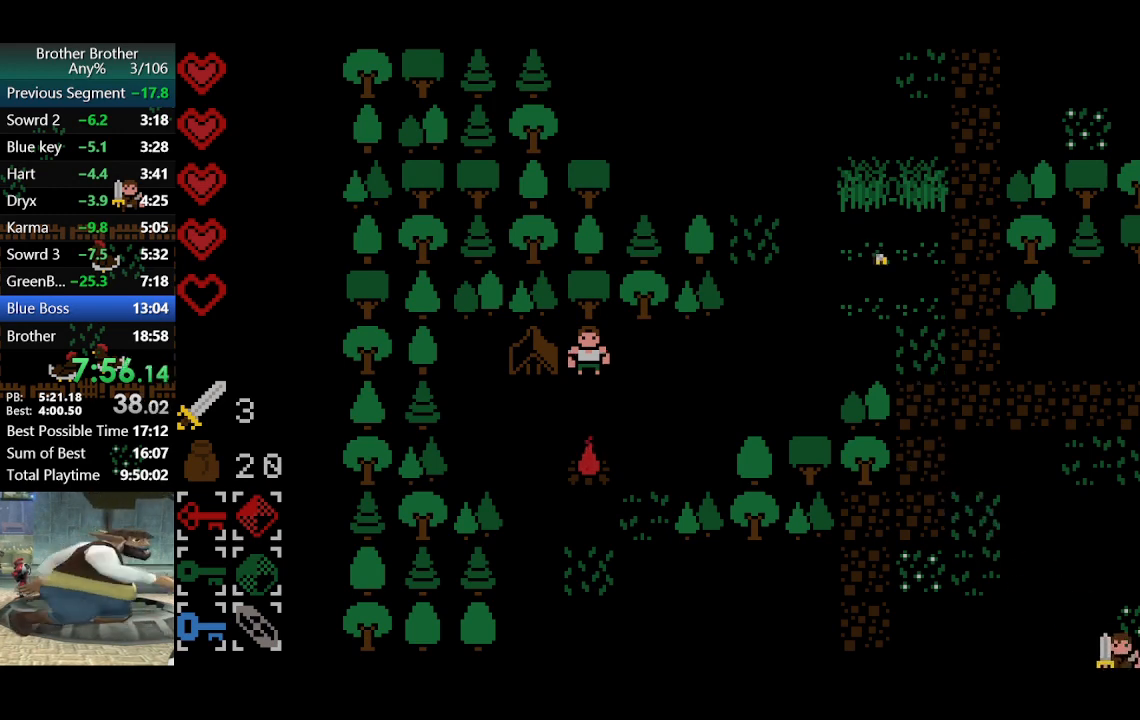
{"buttons": [], "left_stick": "down-right", "events": []}
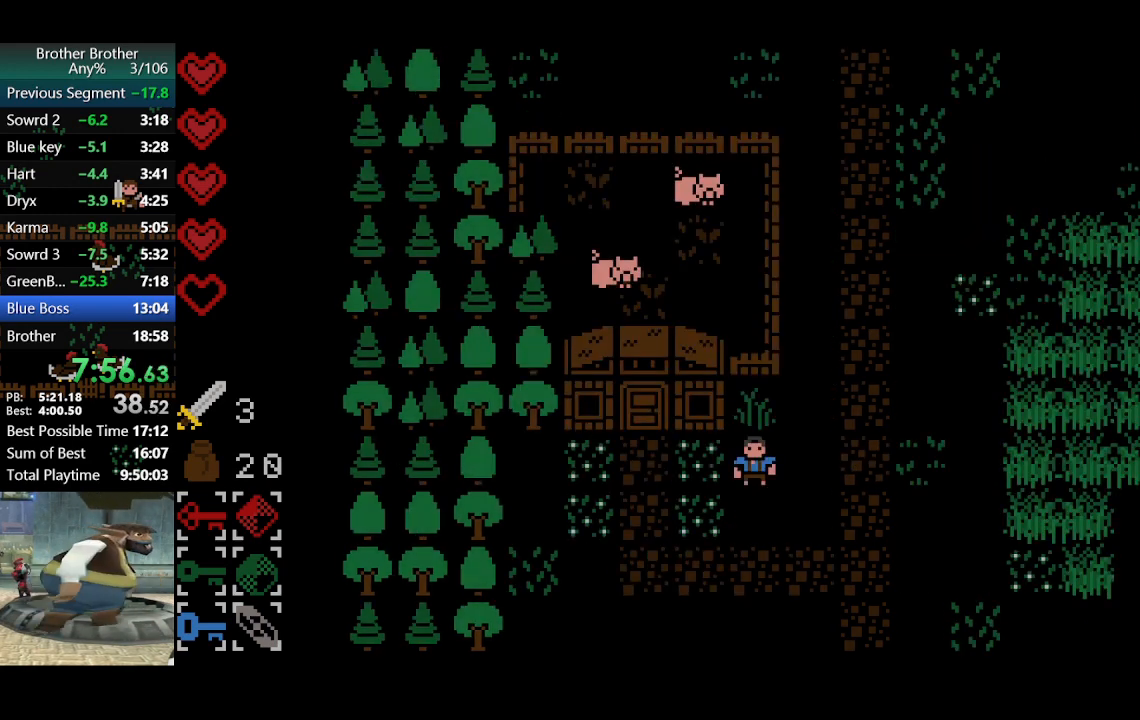
{"buttons": [], "left_stick": "left", "events": [[200, "left_stick", "down-left"], [300, "left_stick", "left"]]}
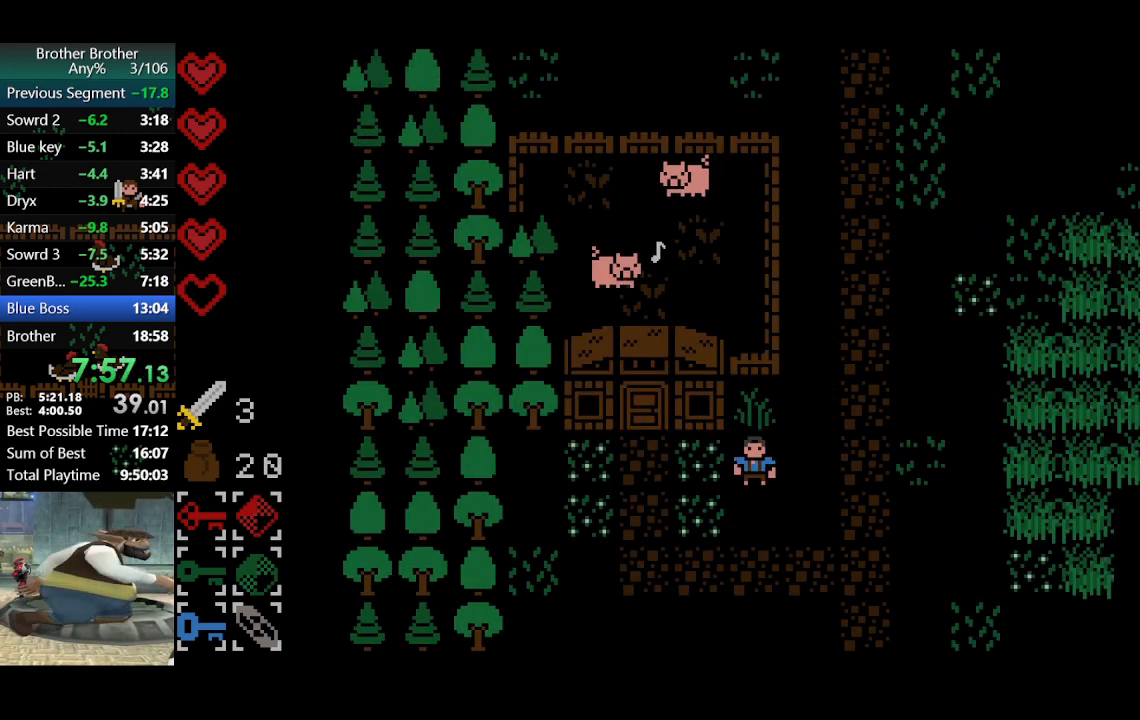
{"buttons": [], "left_stick": "down", "events": [[33, "CROSS", "down"], [33, "left_stick", "down-left"], [167, "CROSS", "up"], [467, "left_stick", "down"]]}
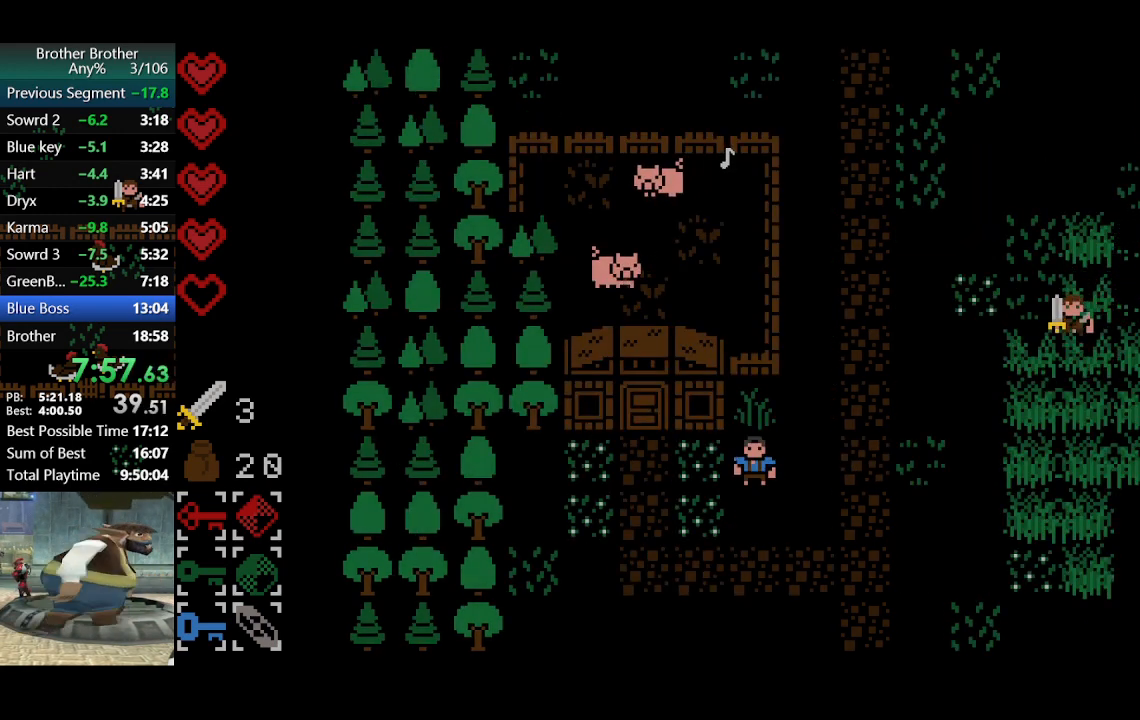
{"buttons": [], "left_stick": "down", "events": [[100, "CROSS", "down"], [267, "CROSS", "up"]]}
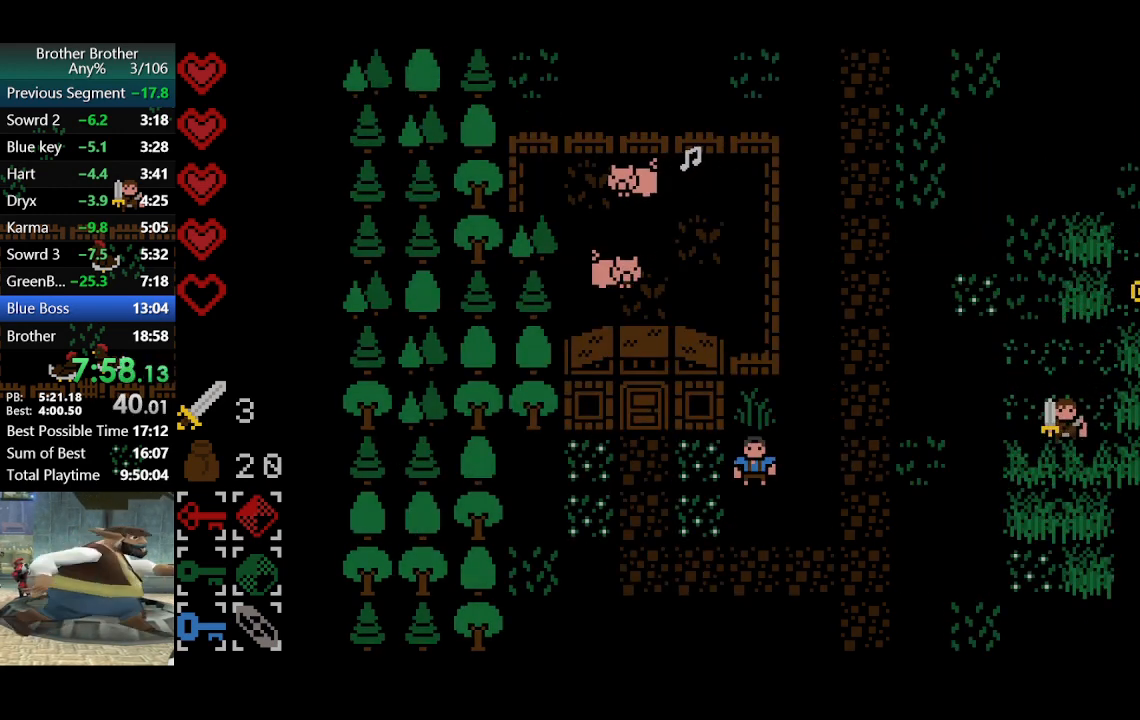
{"buttons": [], "left_stick": "down-right", "events": [[200, "CROSS", "down"], [200, "left_stick", "down-right"], [333, "CROSS", "up"]]}
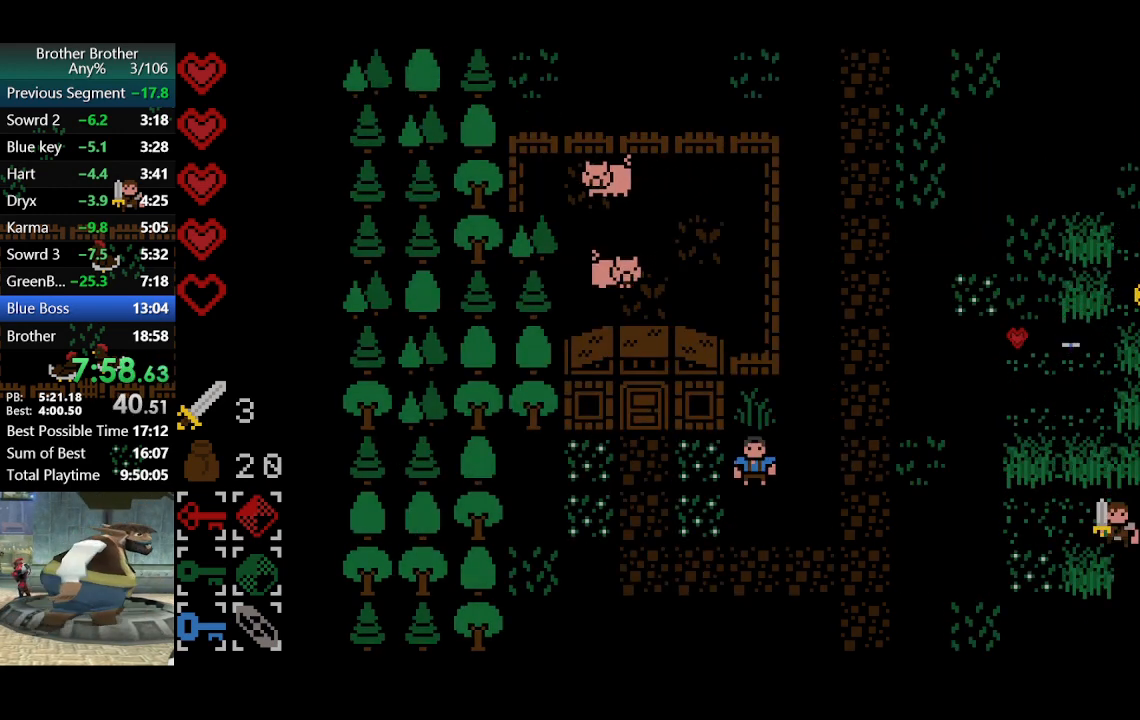
{"buttons": [], "left_stick": "up", "events": [[67, "left_stick", "up"]]}
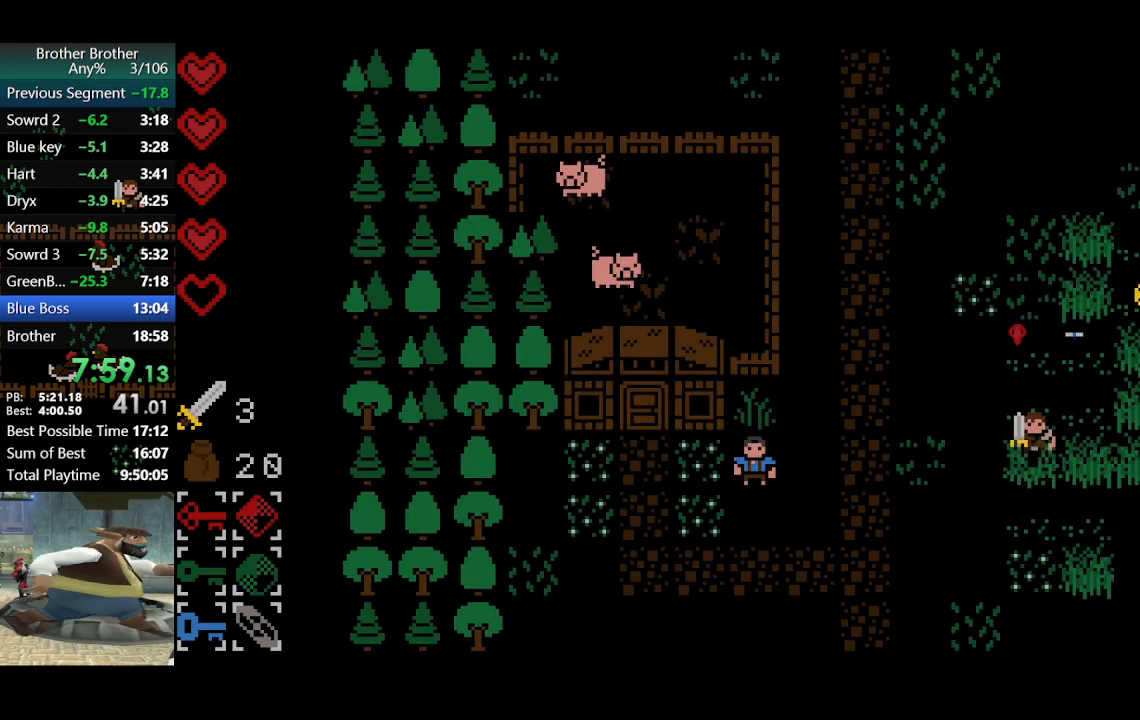
{"buttons": [], "left_stick": "up-right", "events": [[433, "left_stick", "up-right"]]}
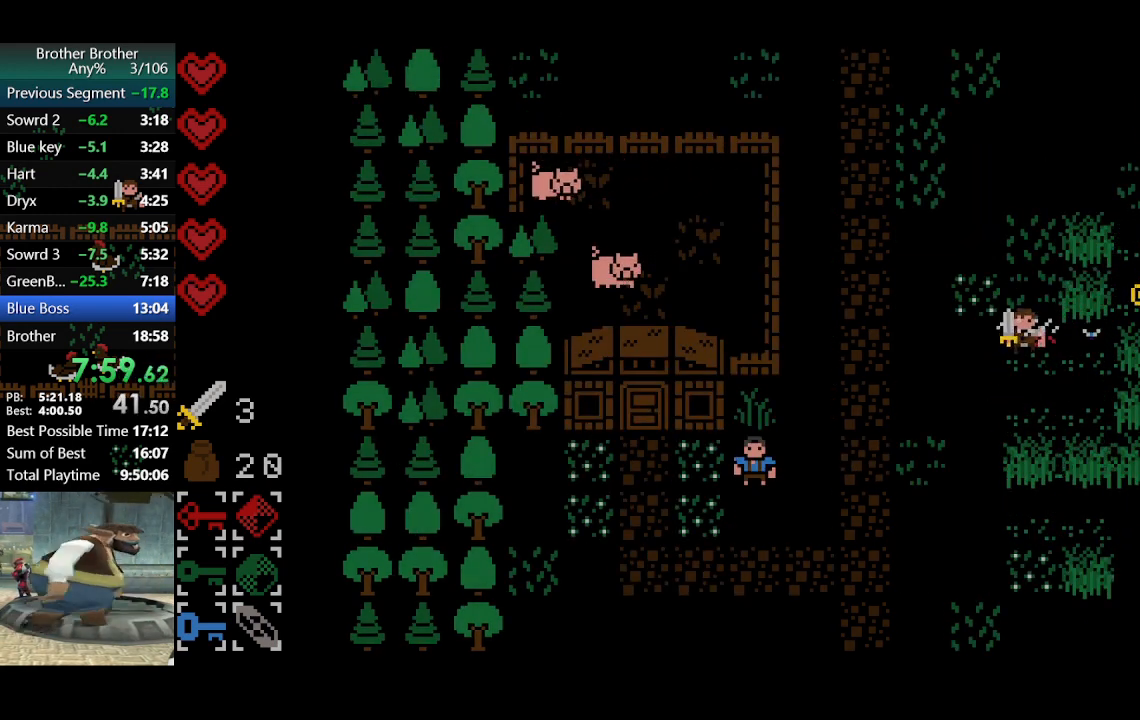
{"buttons": [], "left_stick": "down-right", "events": [[100, "left_stick", "down-right"]]}
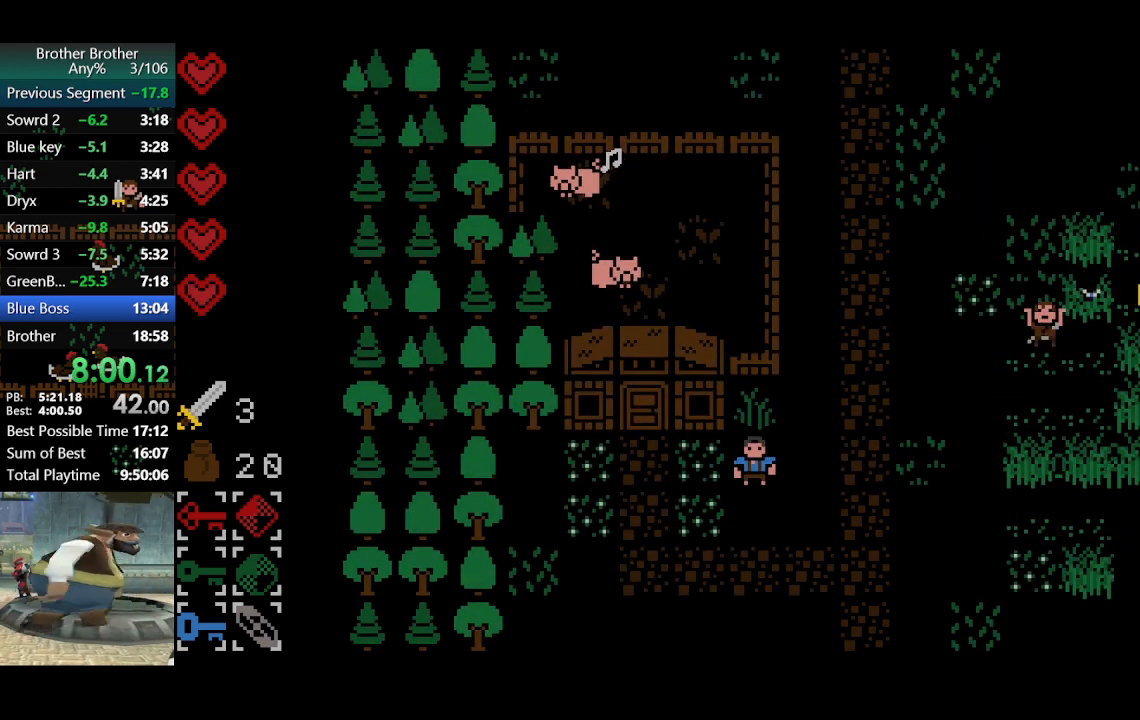
{"buttons": [], "left_stick": "down-right", "events": []}
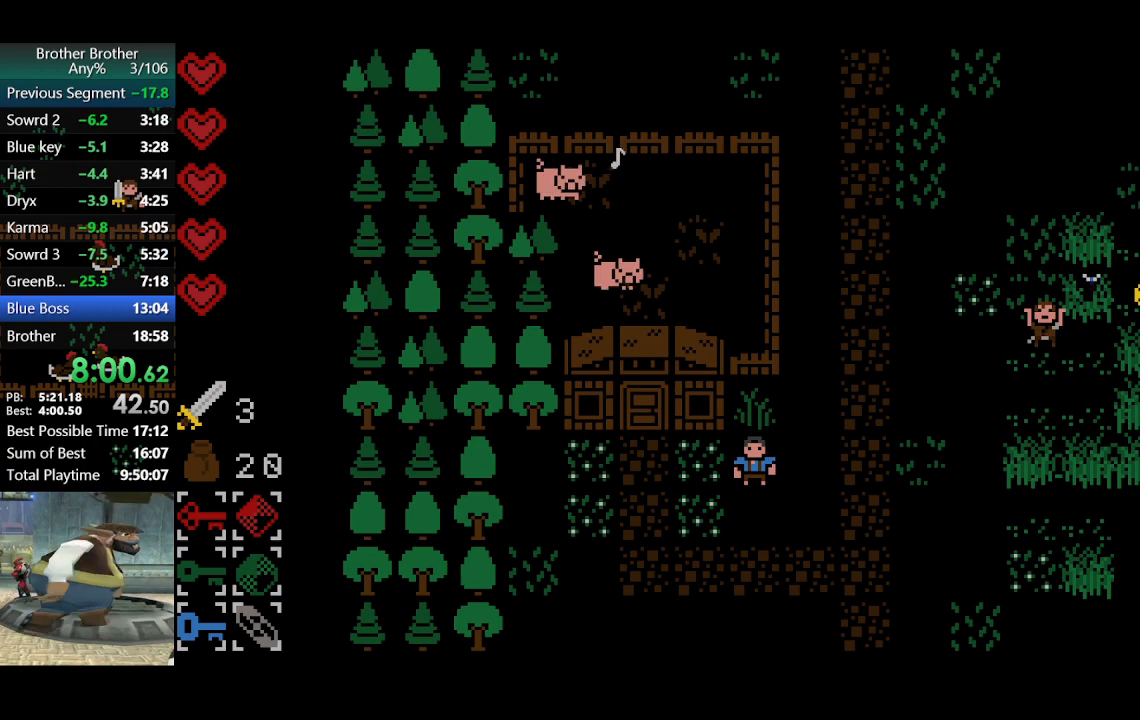
{"buttons": [], "left_stick": "down-right", "events": []}
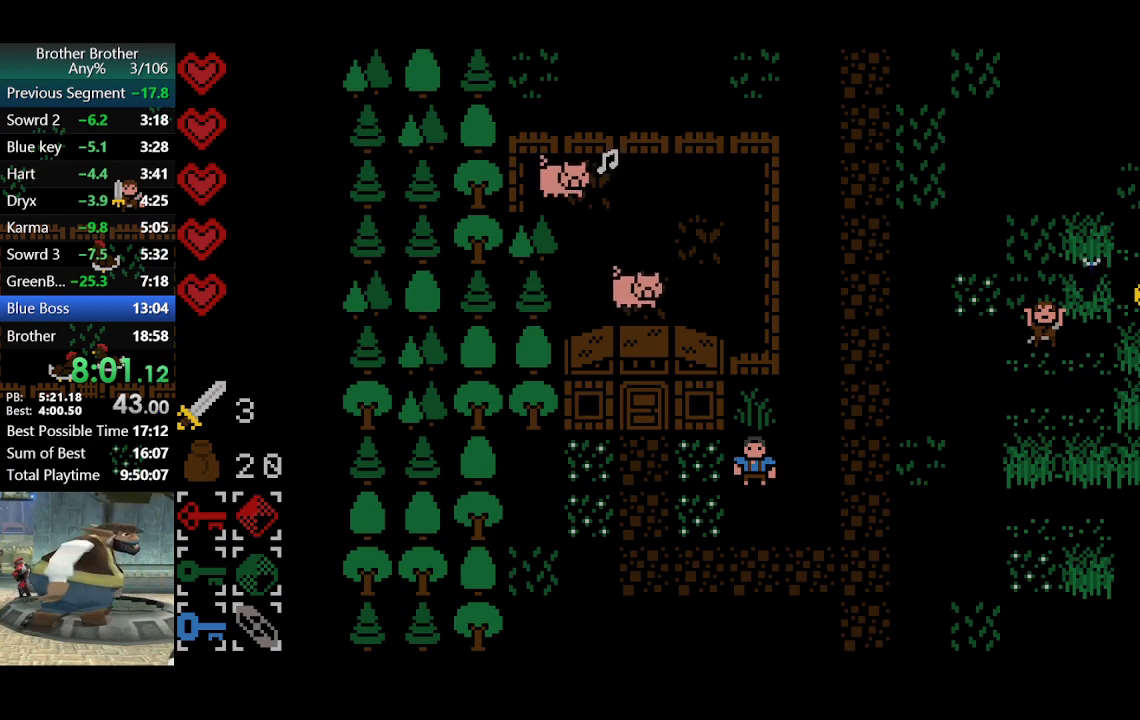
{"buttons": [], "left_stick": "down-right", "events": []}
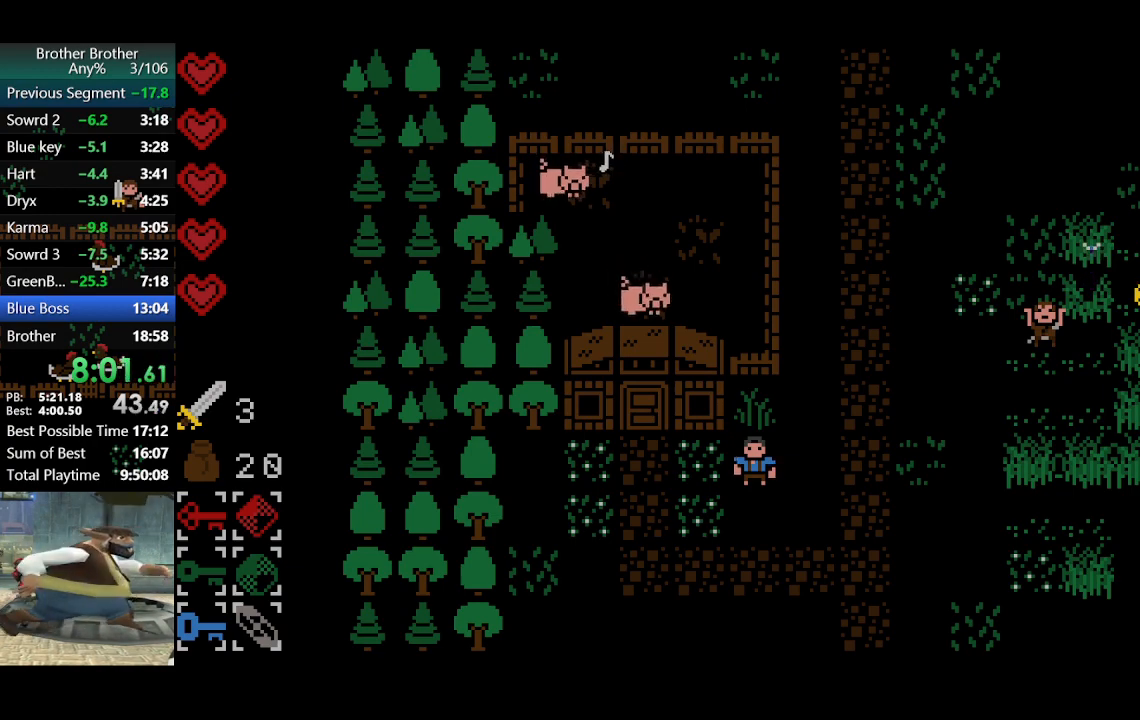
{"buttons": ["CIRCLE"], "left_stick": "down-right", "events": [[467, "CIRCLE", "down"]]}
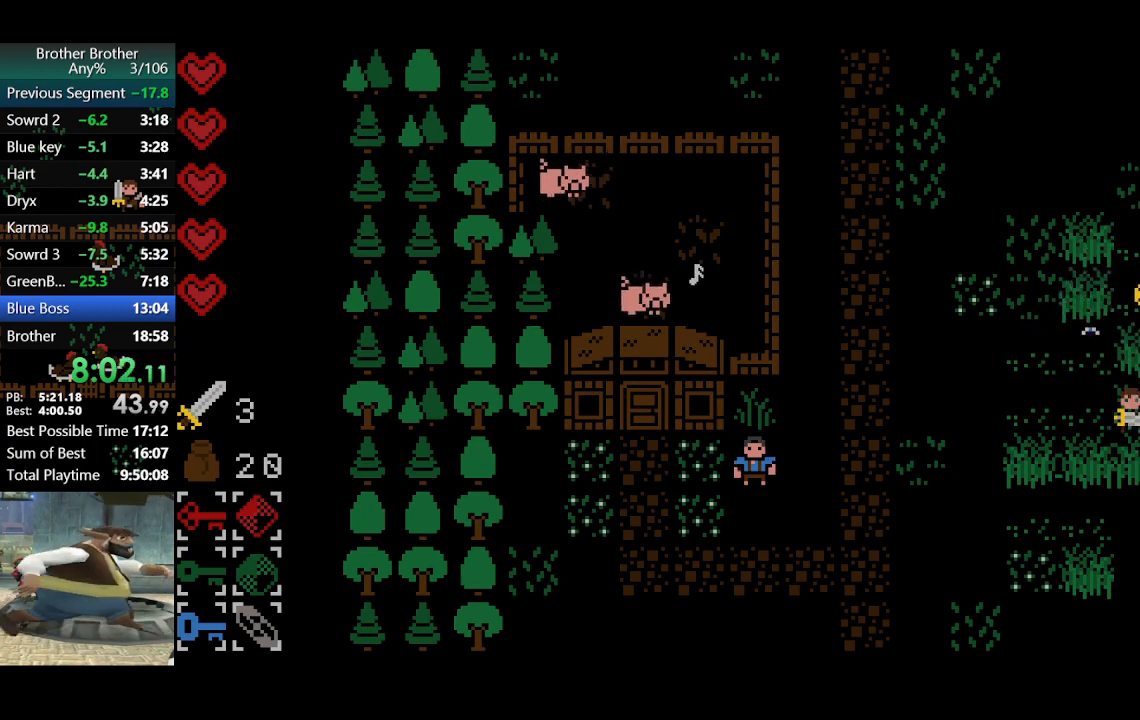
{"buttons": [], "left_stick": "down-right", "events": [[67, "CIRCLE", "up"]]}
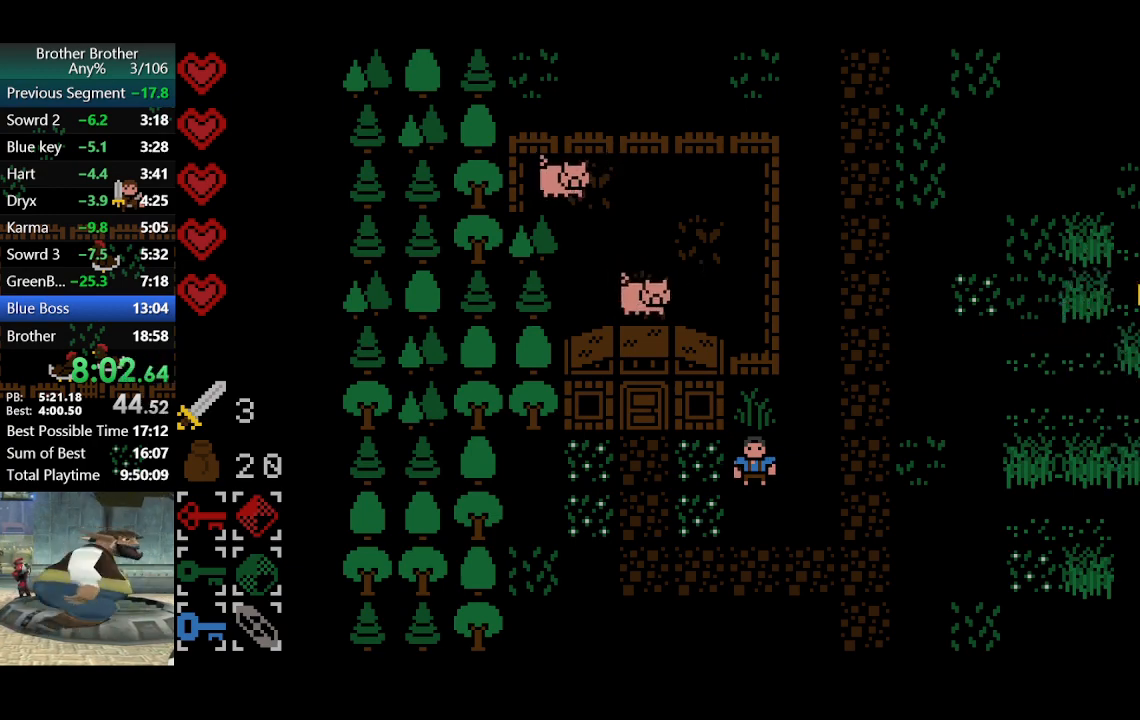
{"buttons": [], "left_stick": "down-right", "events": []}
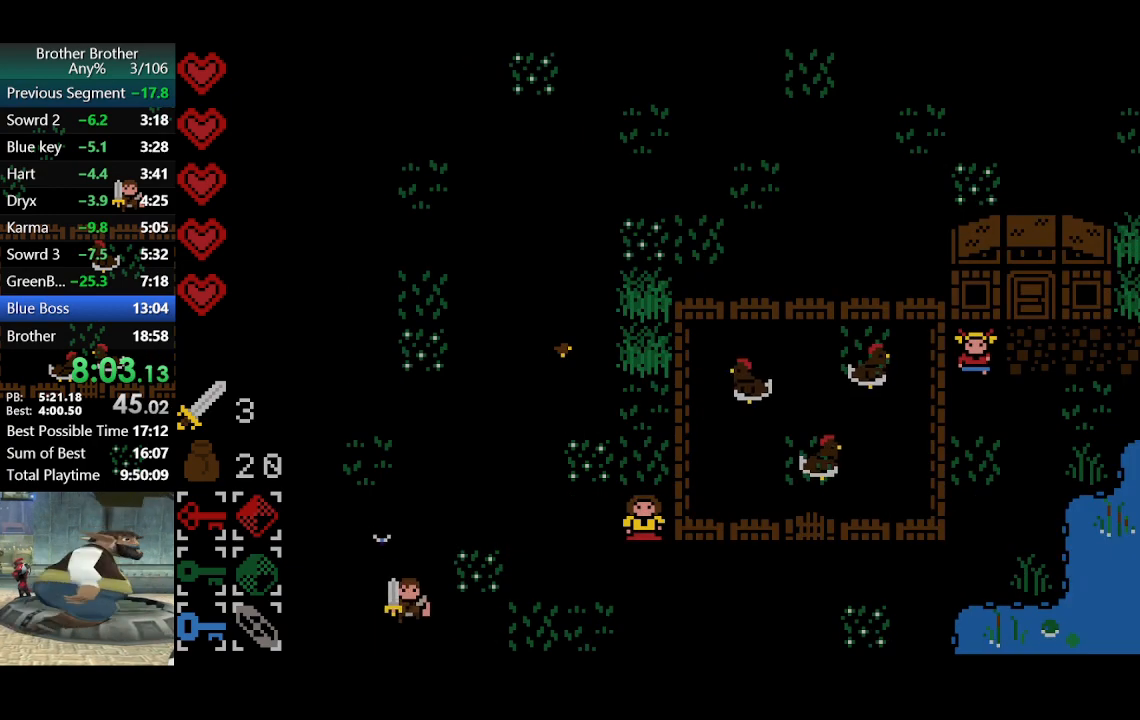
{"buttons": [], "left_stick": "down-right", "events": []}
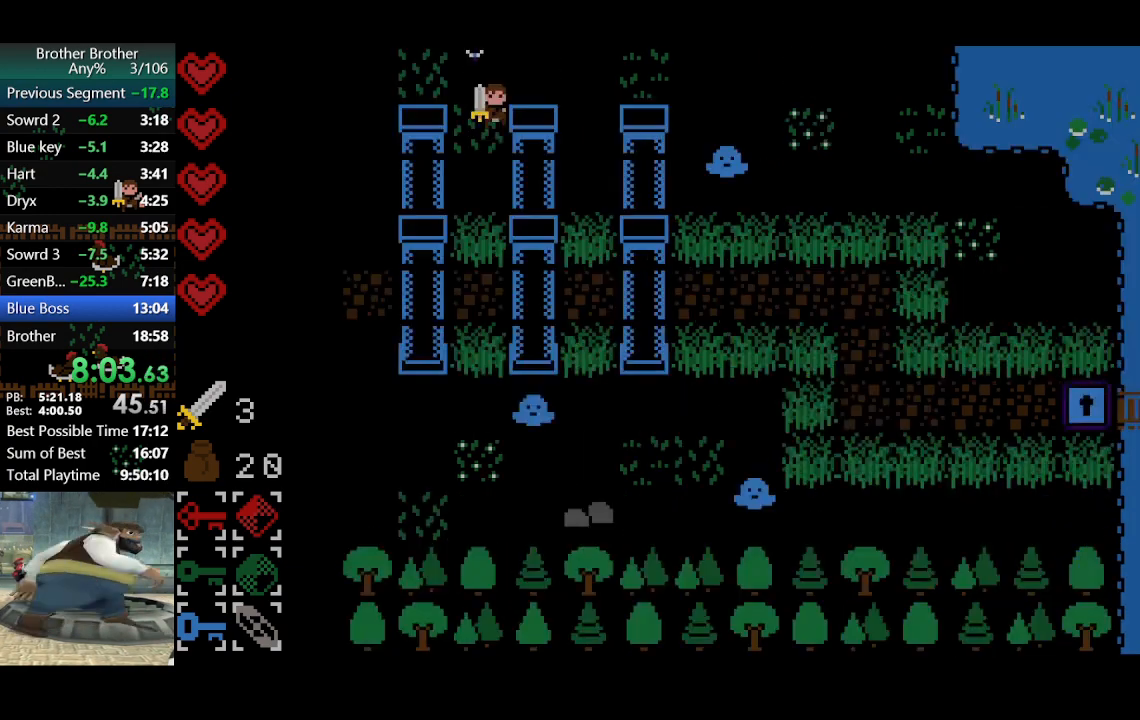
{"buttons": [], "left_stick": "right", "events": [[433, "left_stick", "right"]]}
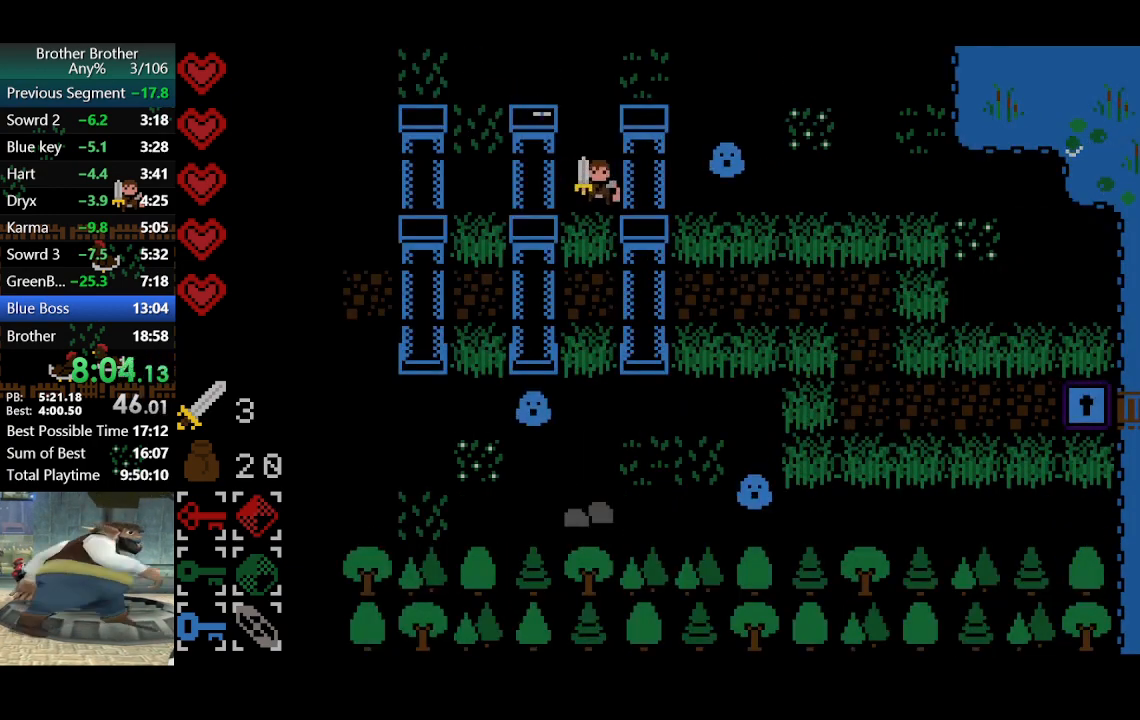
{"buttons": [], "left_stick": "down-right", "events": [[67, "left_stick", "down-right"]]}
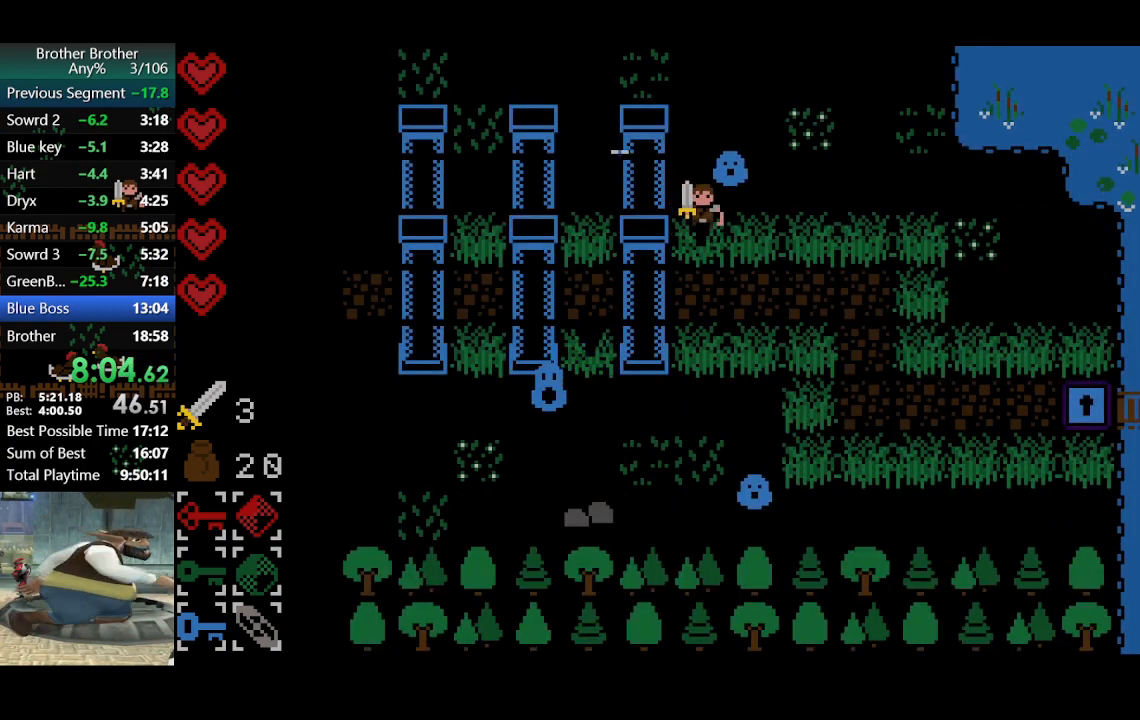
{"buttons": [], "left_stick": "down-right", "events": []}
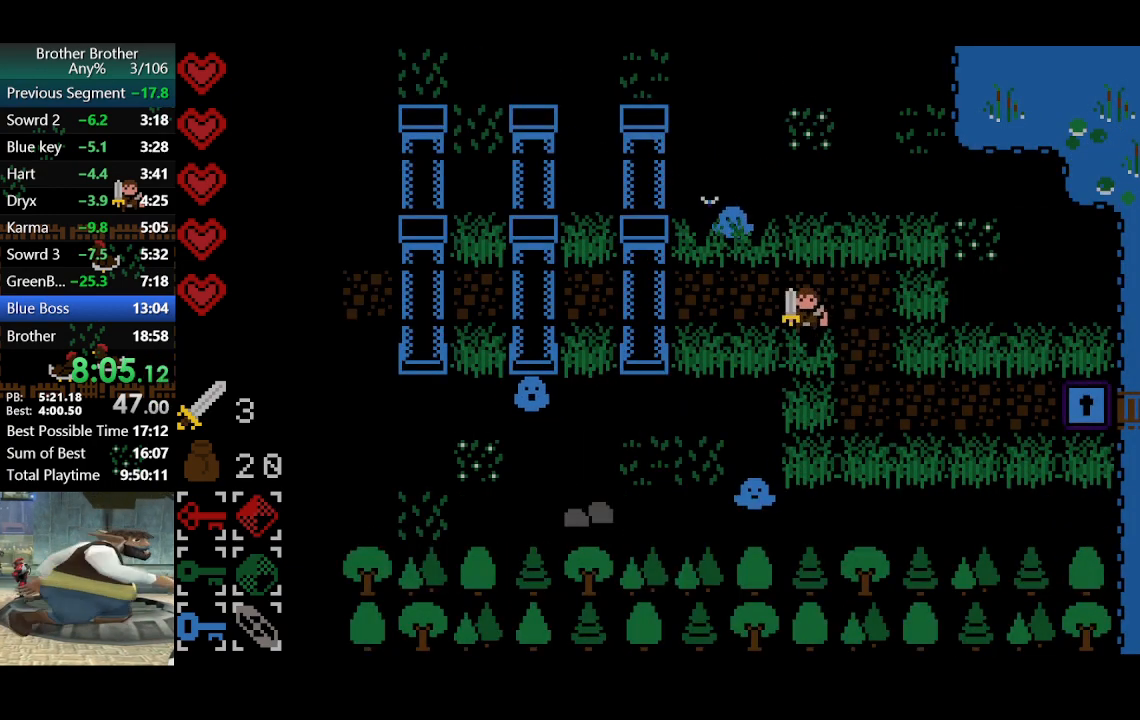
{"buttons": [], "left_stick": "right", "events": [[467, "left_stick", "right"]]}